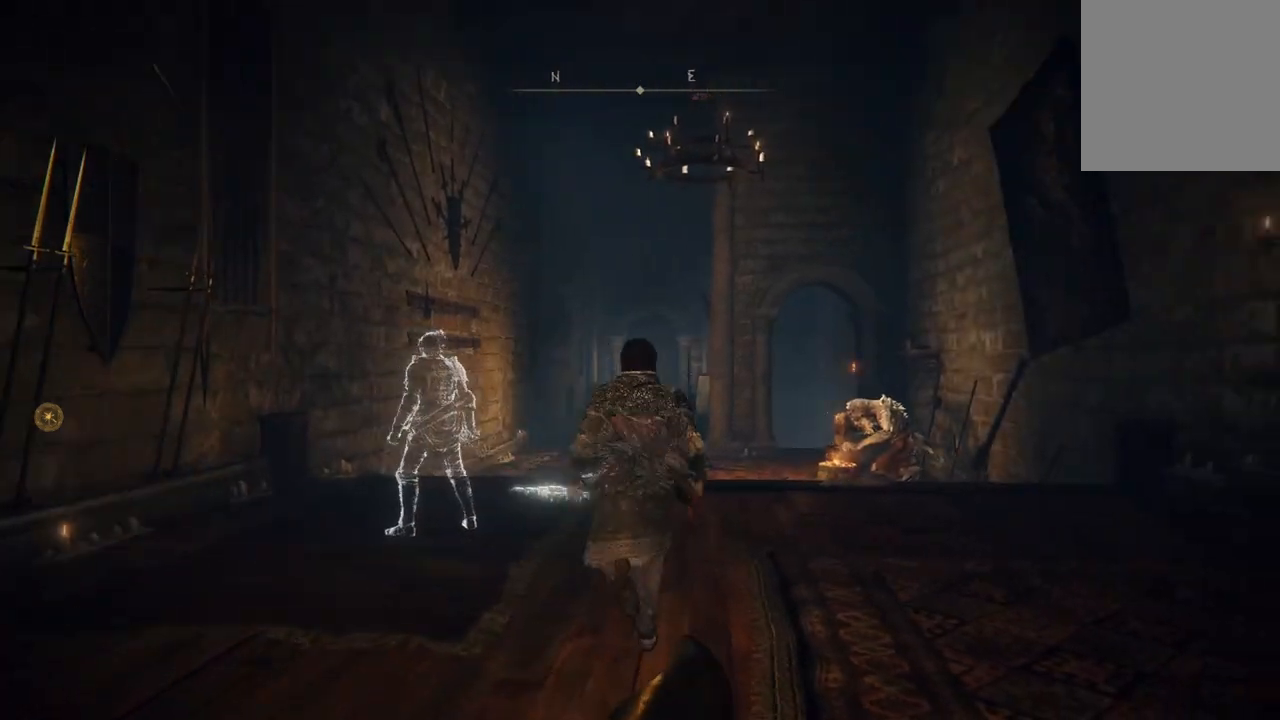
Gameplay with a controller (Xbox layout); each line is a JSON object with the inputs held at the frame after it. "events" lists button and stick changes between this image and that frame as [ms after this image, input, new state], when the widget could be followed in between.
{"buttons": [], "left_stick": "up", "right_stick": "center", "events": [[100, "right_stick", "center"]]}
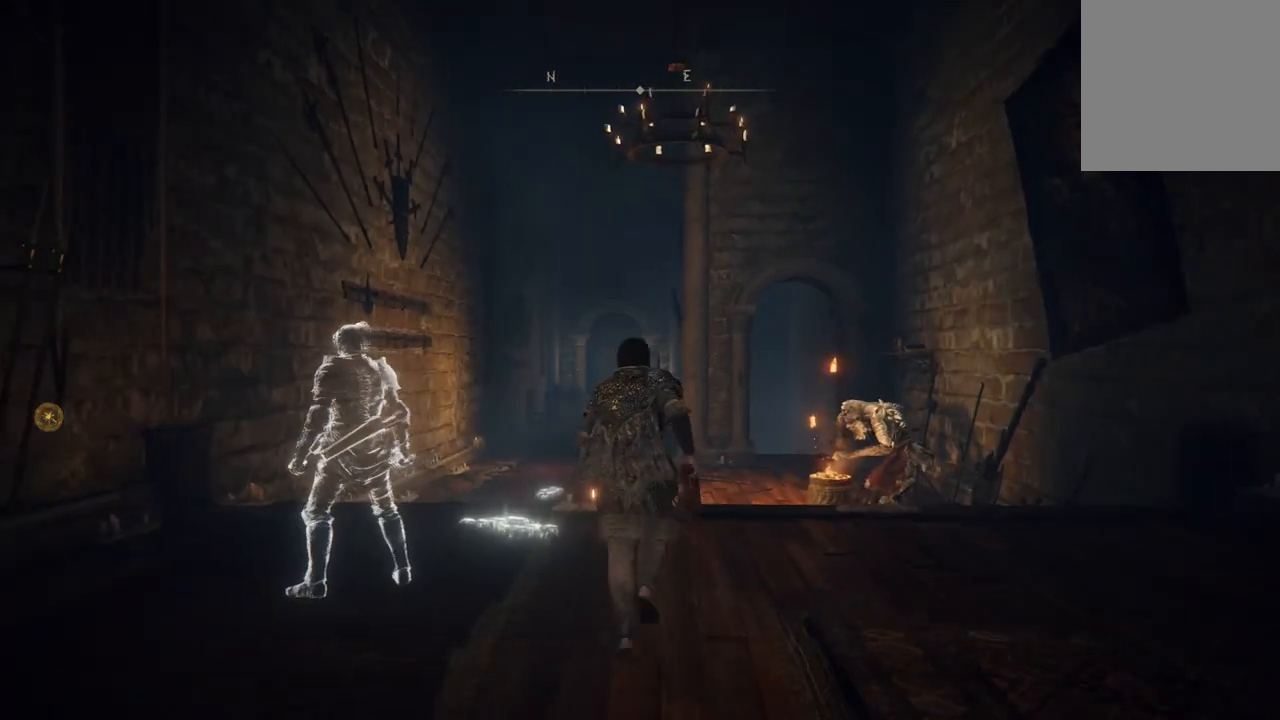
{"buttons": [], "left_stick": "up", "right_stick": "center", "events": [[200, "right_stick", "down"], [400, "right_stick", "center"]]}
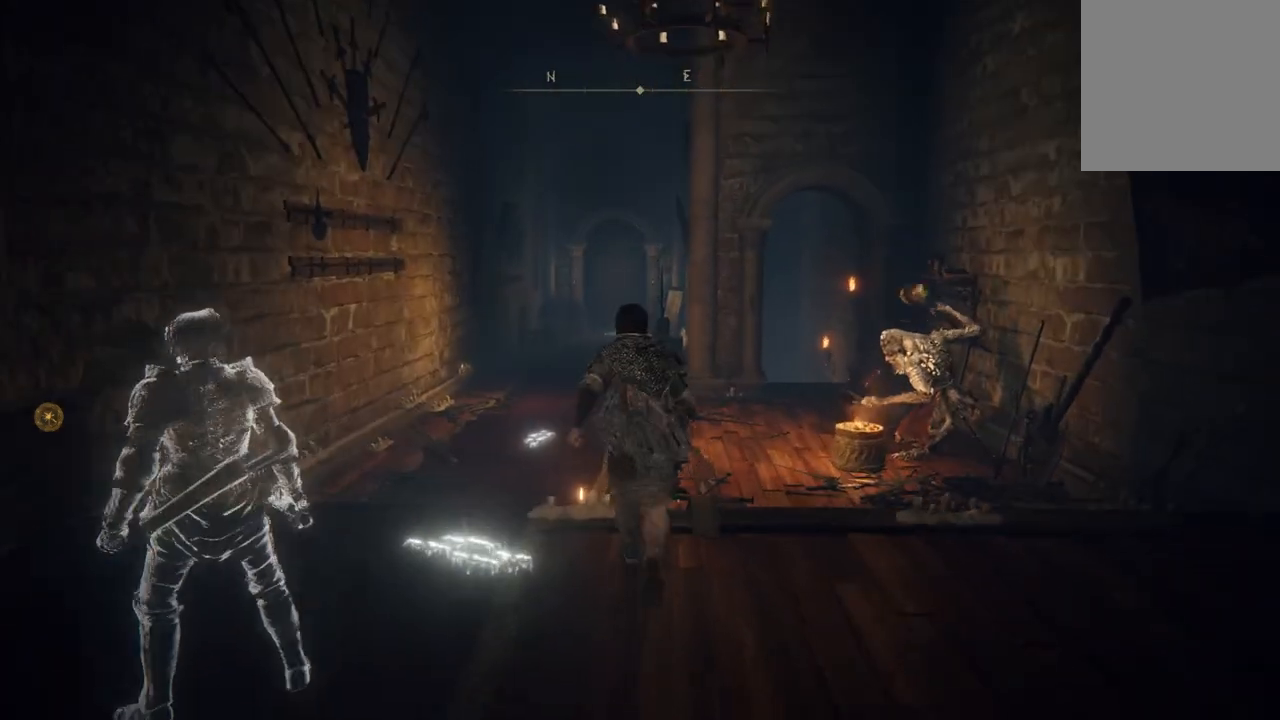
{"buttons": [], "left_stick": "up", "right_stick": "center", "events": [[300, "right_stick", "down-right"], [500, "right_stick", "center"]]}
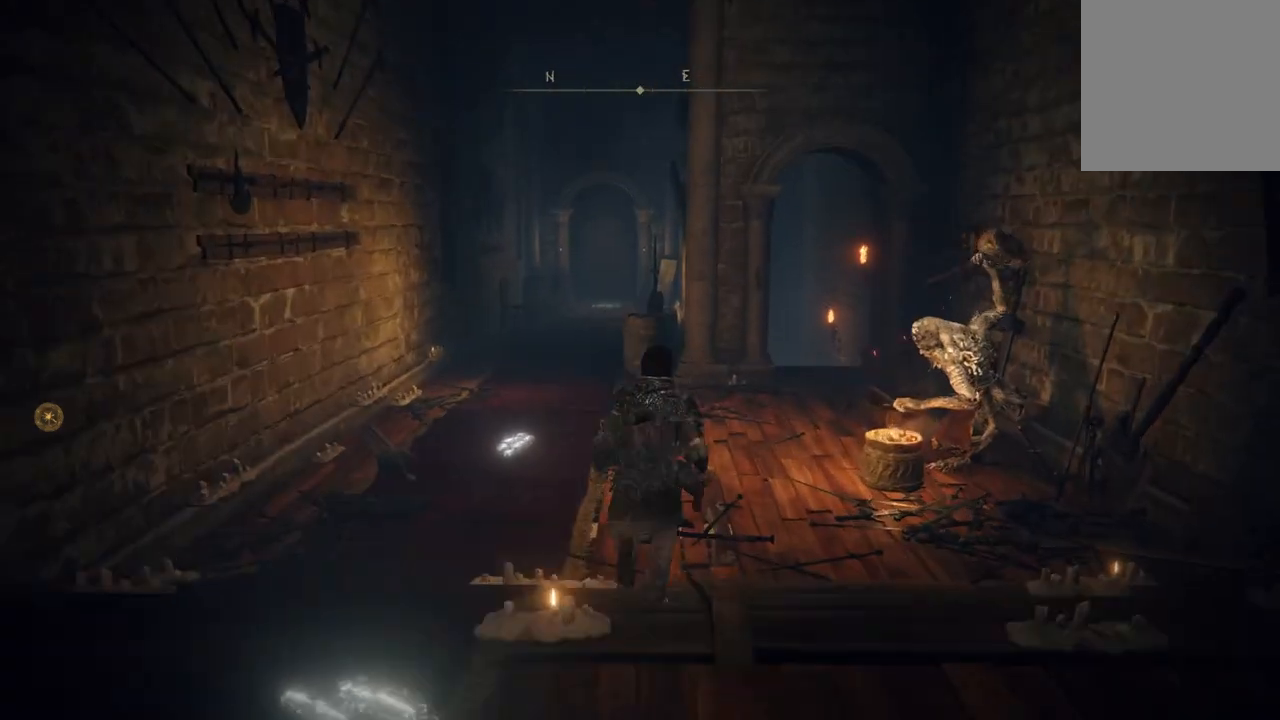
{"buttons": [], "left_stick": "up-right", "right_stick": "center", "events": [[267, "left_stick", "up-right"]]}
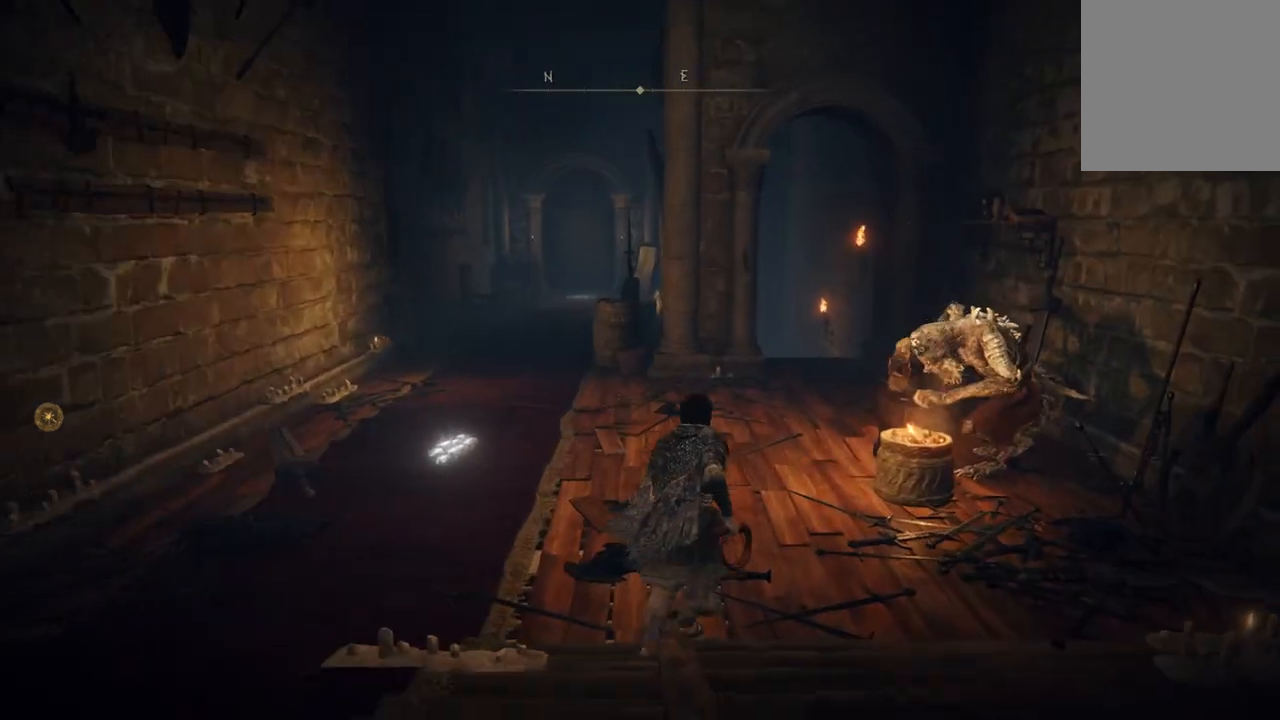
{"buttons": [], "left_stick": "up-right", "right_stick": "center", "events": []}
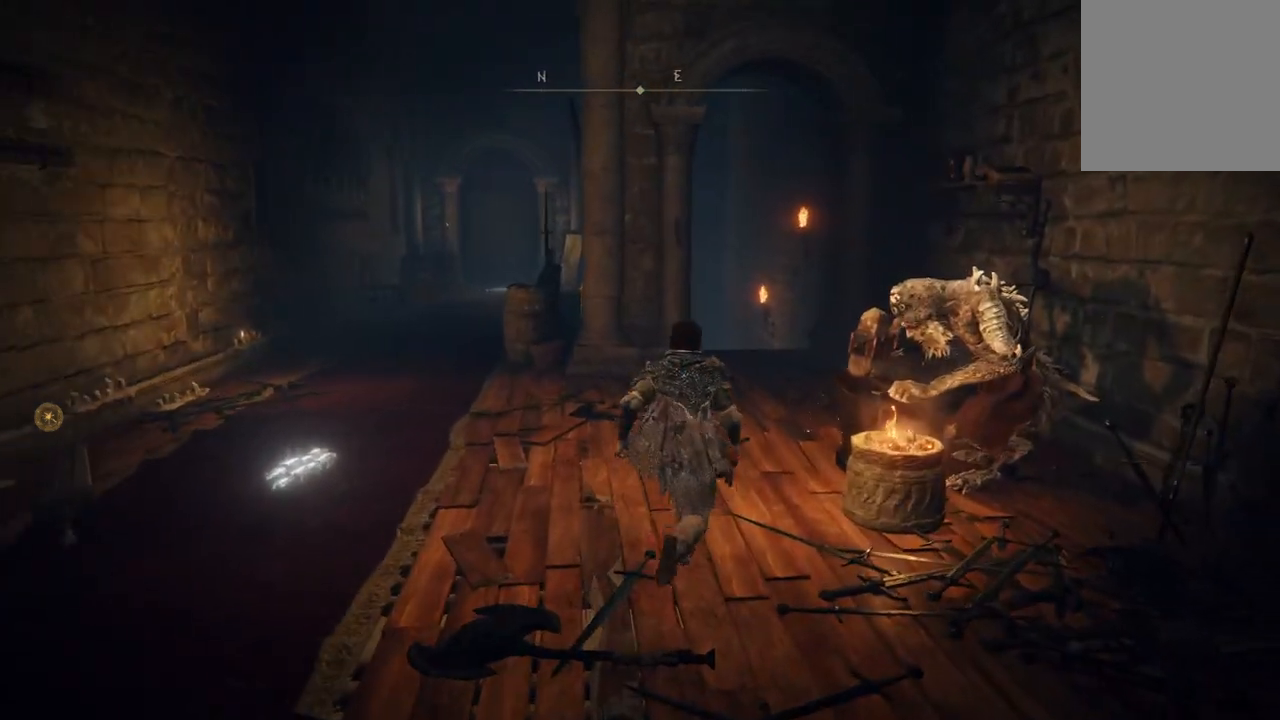
{"buttons": [], "left_stick": "up-right", "right_stick": "center", "events": [[200, "left_stick", "up"], [433, "left_stick", "up-right"]]}
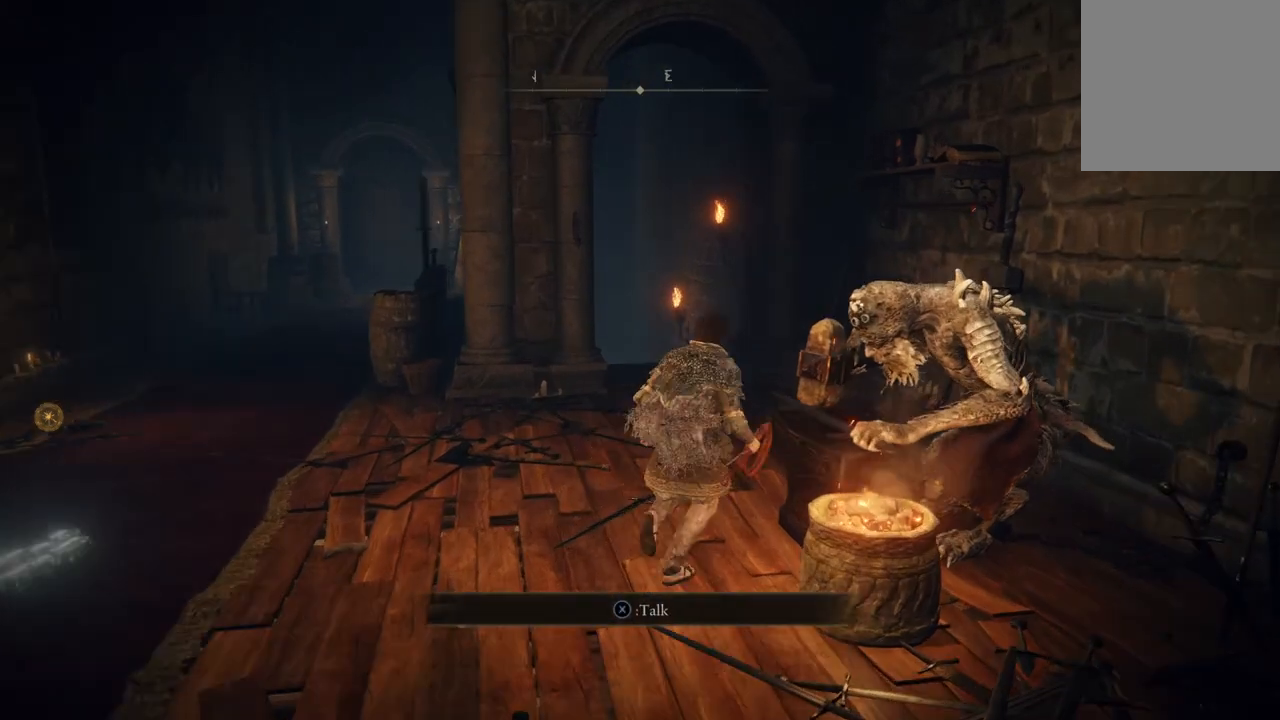
{"buttons": [], "left_stick": "center", "right_stick": "center", "events": [[100, "left_stick", "center"], [233, "X", "down"], [333, "X", "up"]]}
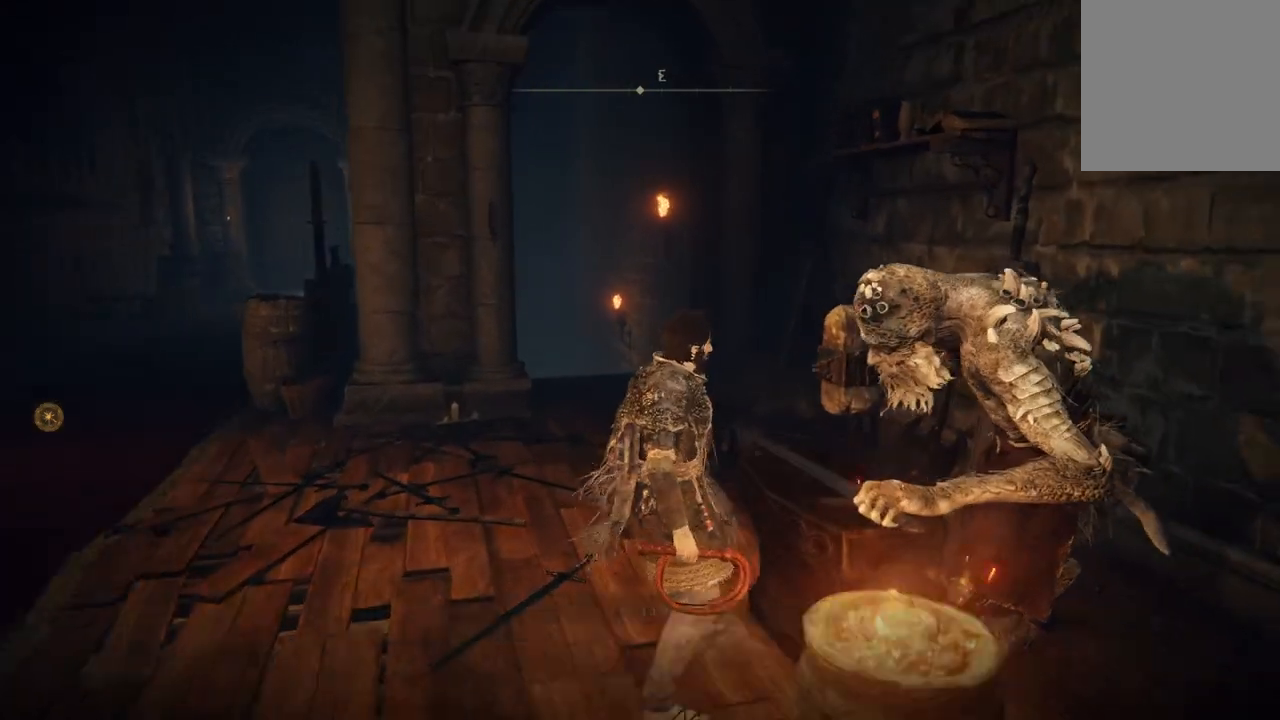
{"buttons": [], "left_stick": "center", "right_stick": "center", "events": []}
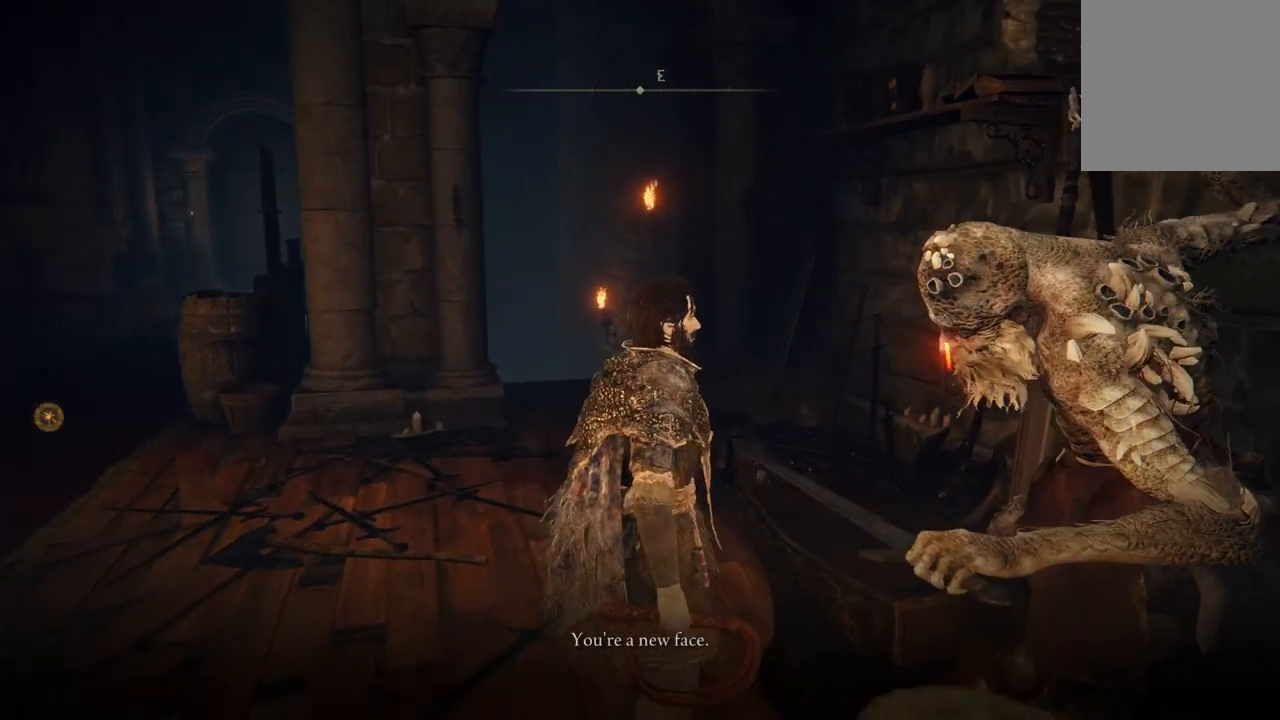
{"buttons": [], "left_stick": "center", "right_stick": "left", "events": [[333, "right_stick", "left"]]}
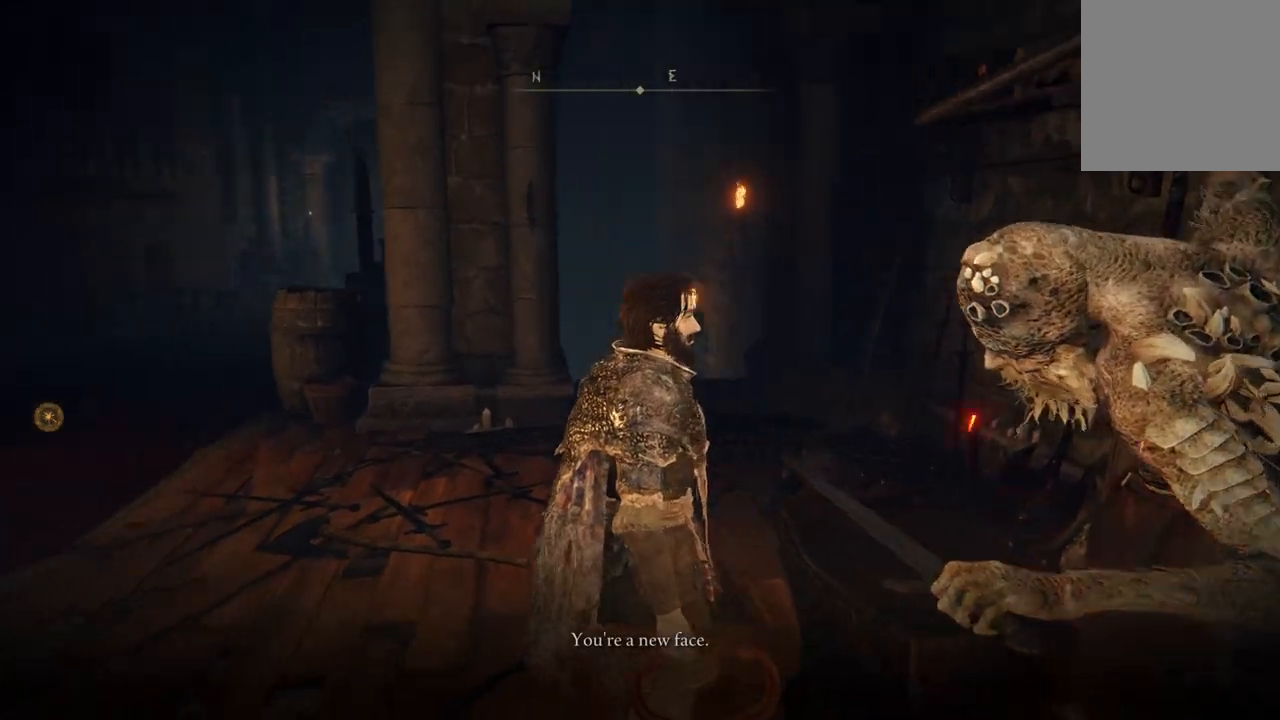
{"buttons": [], "left_stick": "center", "right_stick": "left", "events": []}
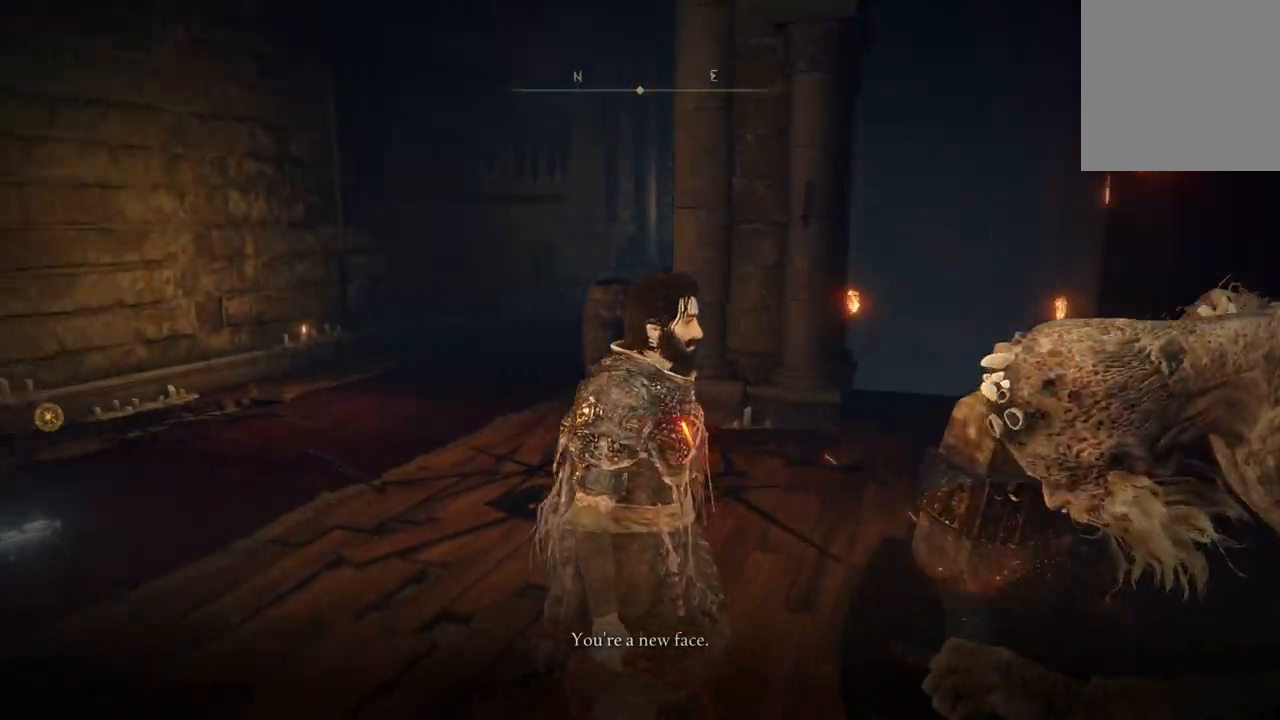
{"buttons": [], "left_stick": "center", "right_stick": "left", "events": []}
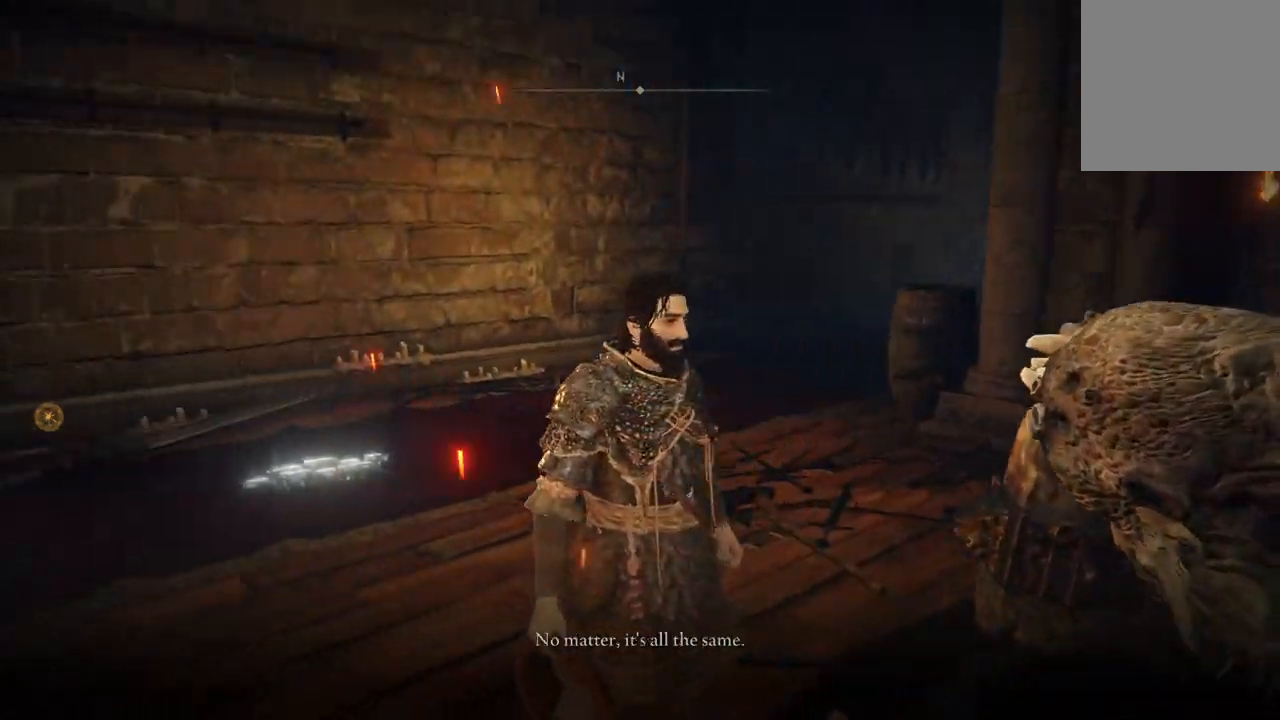
{"buttons": [], "left_stick": "center", "right_stick": "left", "events": []}
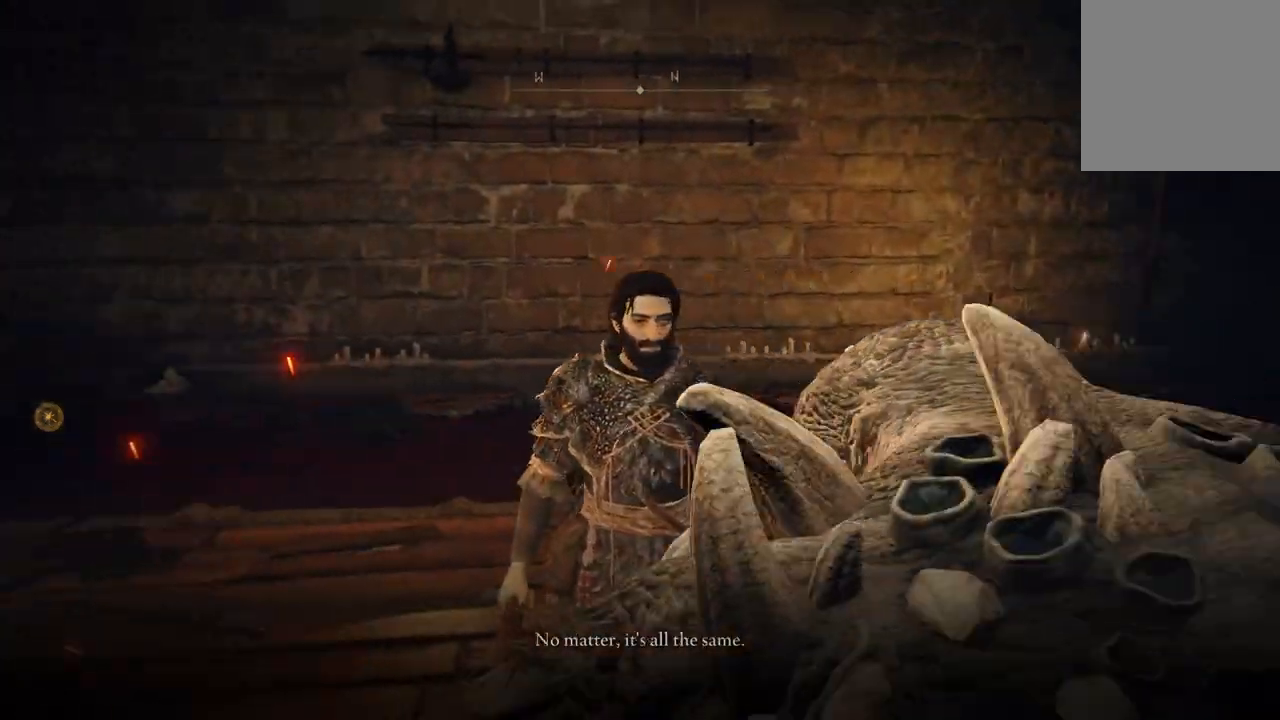
{"buttons": [], "left_stick": "center", "right_stick": "left", "events": []}
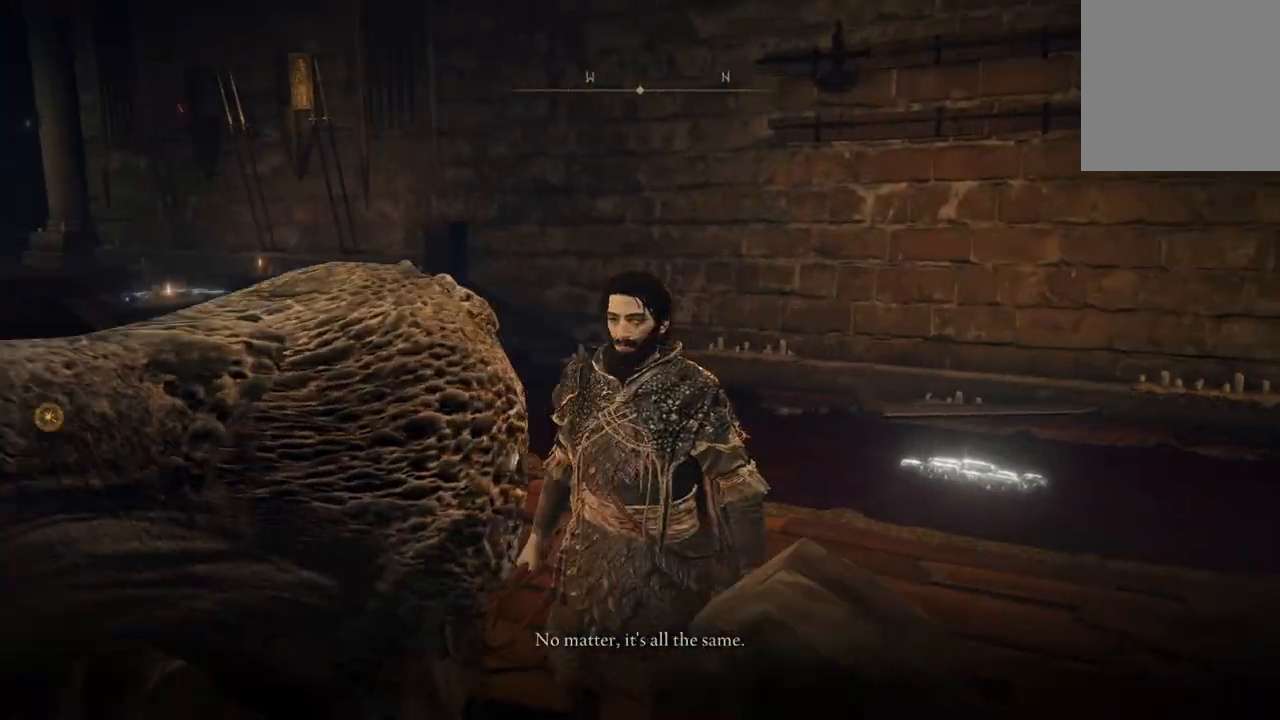
{"buttons": [], "left_stick": "center", "right_stick": "up-left", "events": [[133, "right_stick", "up-left"]]}
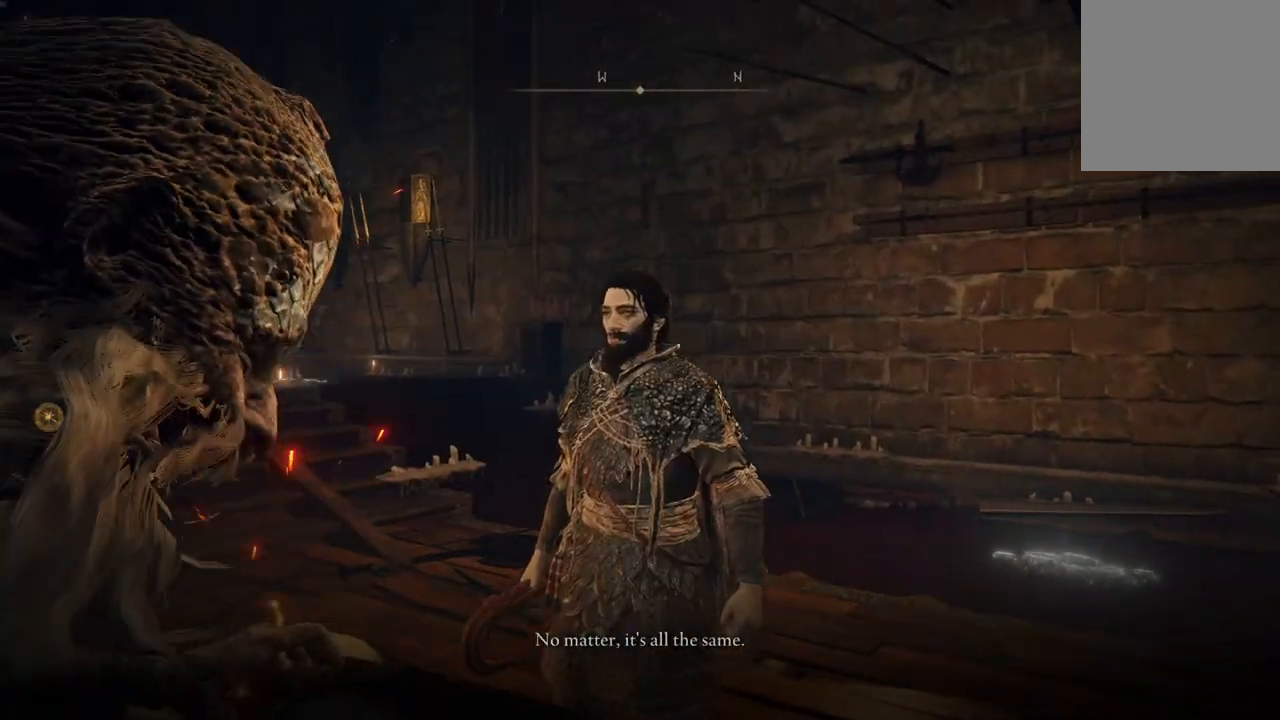
{"buttons": [], "left_stick": "center", "right_stick": "center", "events": [[200, "right_stick", "center"]]}
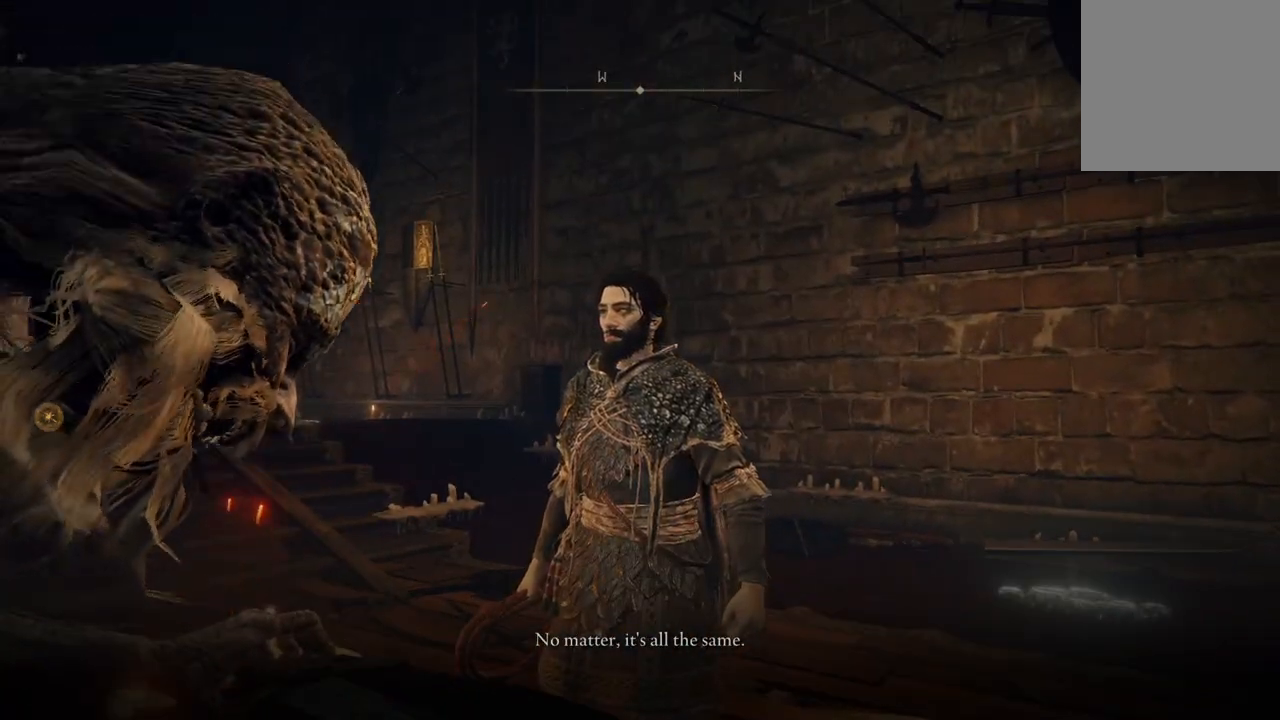
{"buttons": [], "left_stick": "center", "right_stick": "left", "events": [[500, "right_stick", "left"]]}
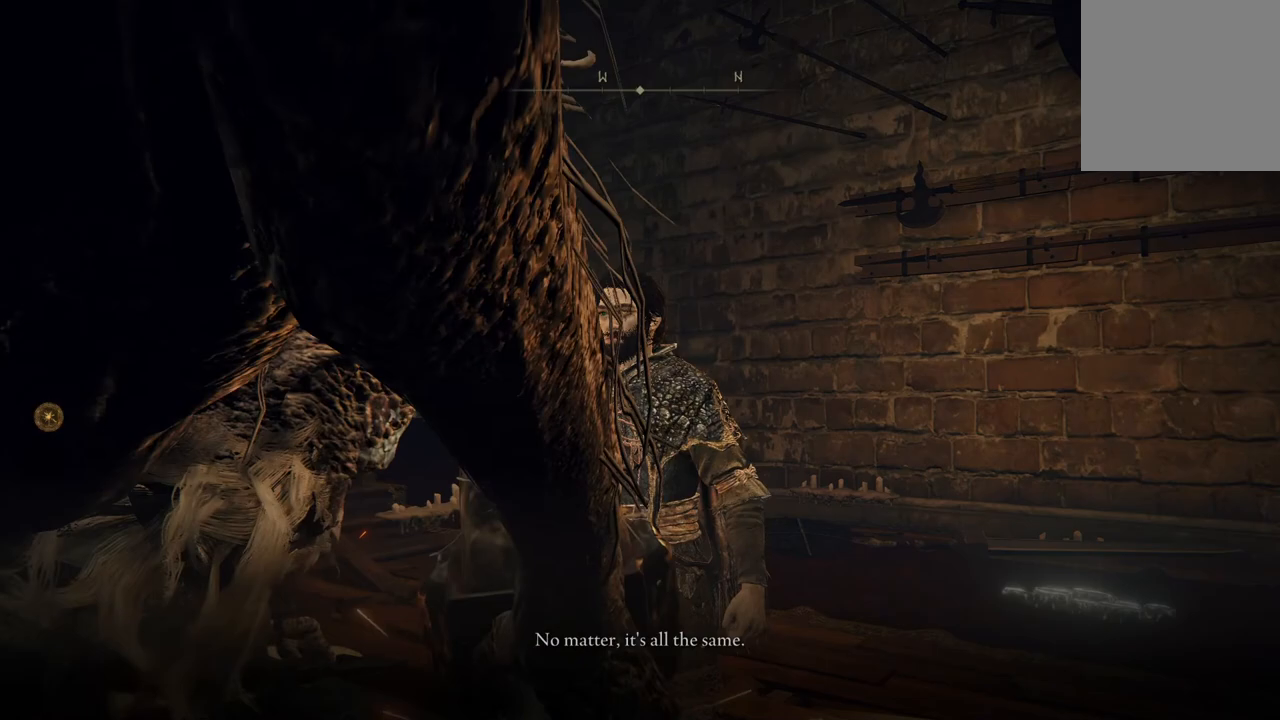
{"buttons": [], "left_stick": "center", "right_stick": "left", "events": []}
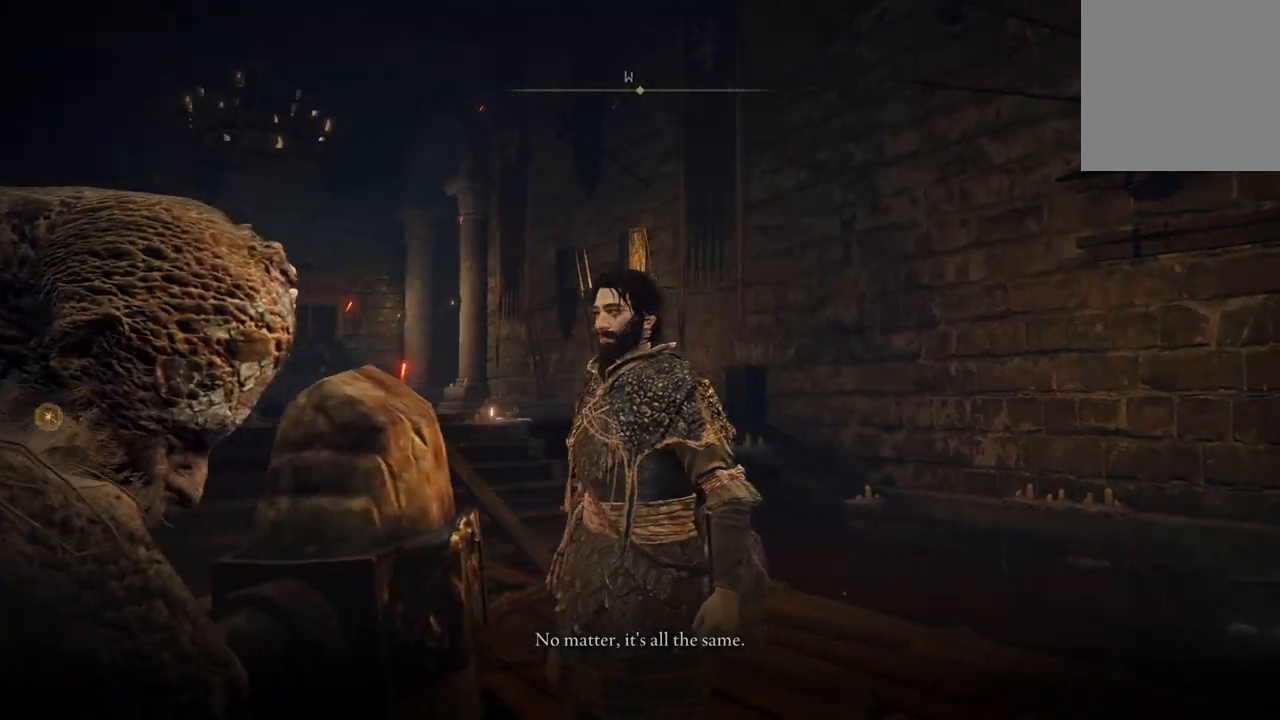
{"buttons": [], "left_stick": "center", "right_stick": "down", "events": [[400, "right_stick", "center"], [467, "right_stick", "down"]]}
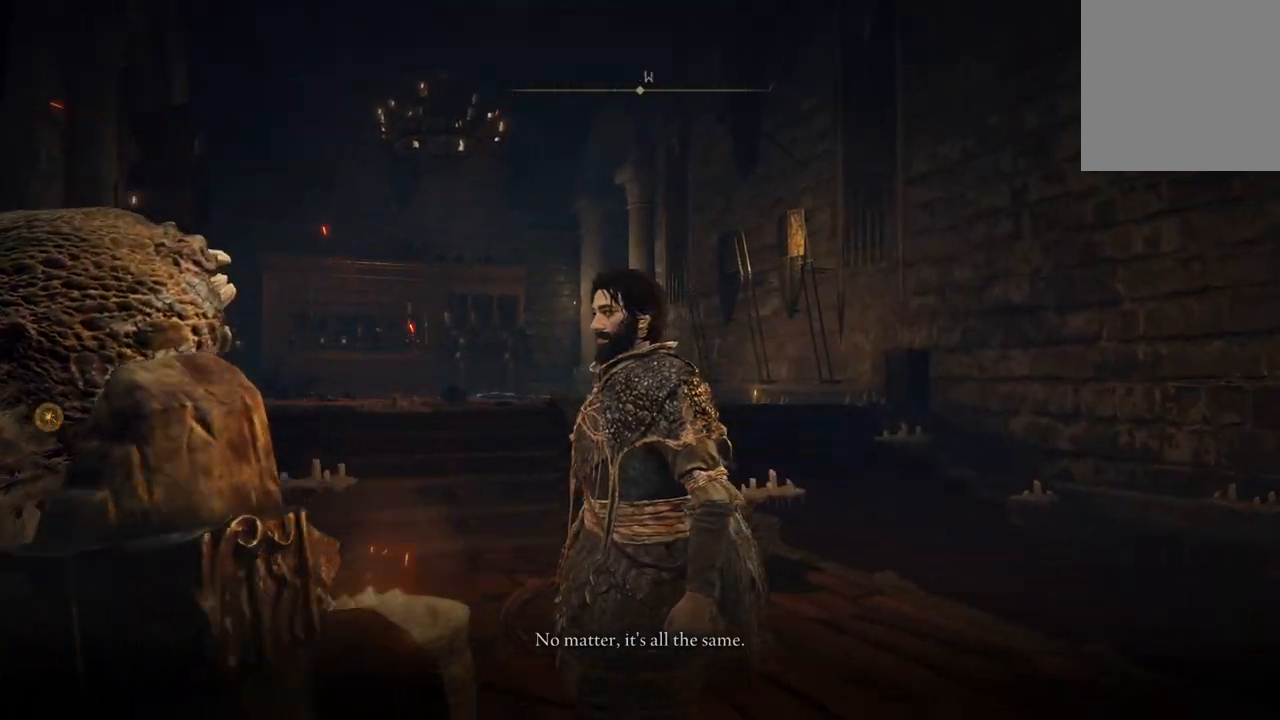
{"buttons": [], "left_stick": "center", "right_stick": "down-right", "events": [[33, "right_stick", "down-right"]]}
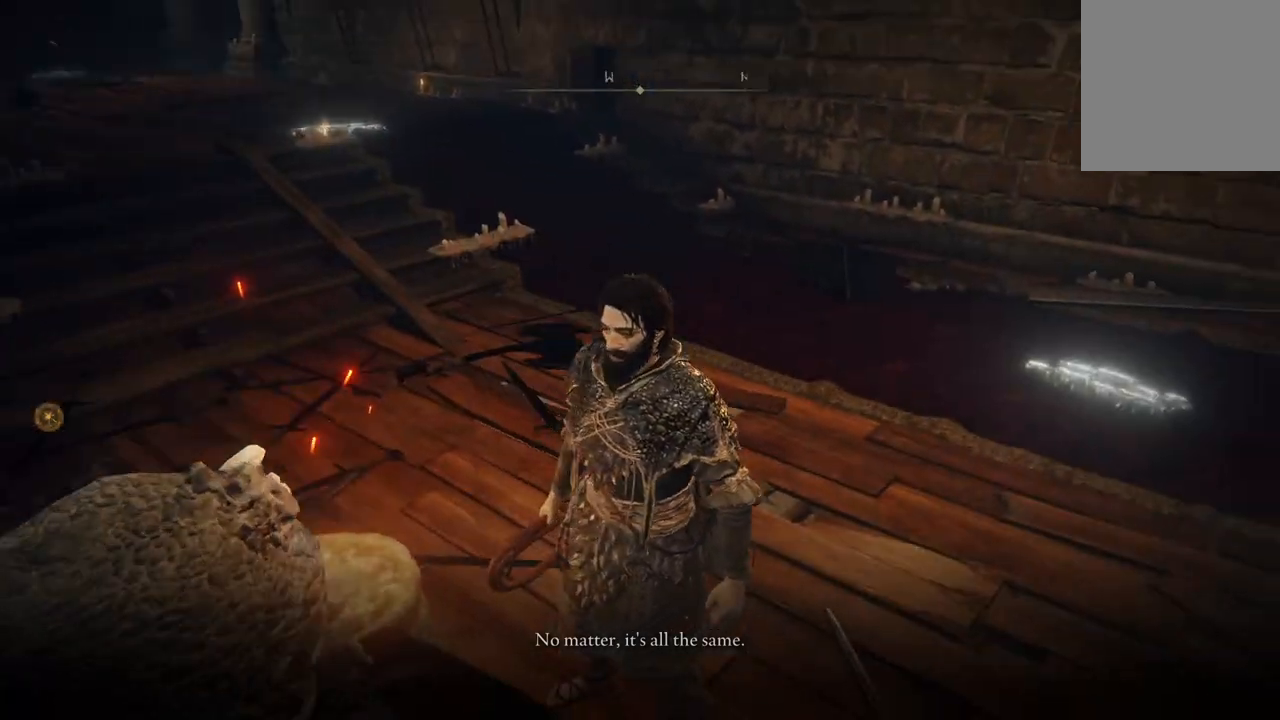
{"buttons": [], "left_stick": "center", "right_stick": "right", "events": [[233, "right_stick", "right"]]}
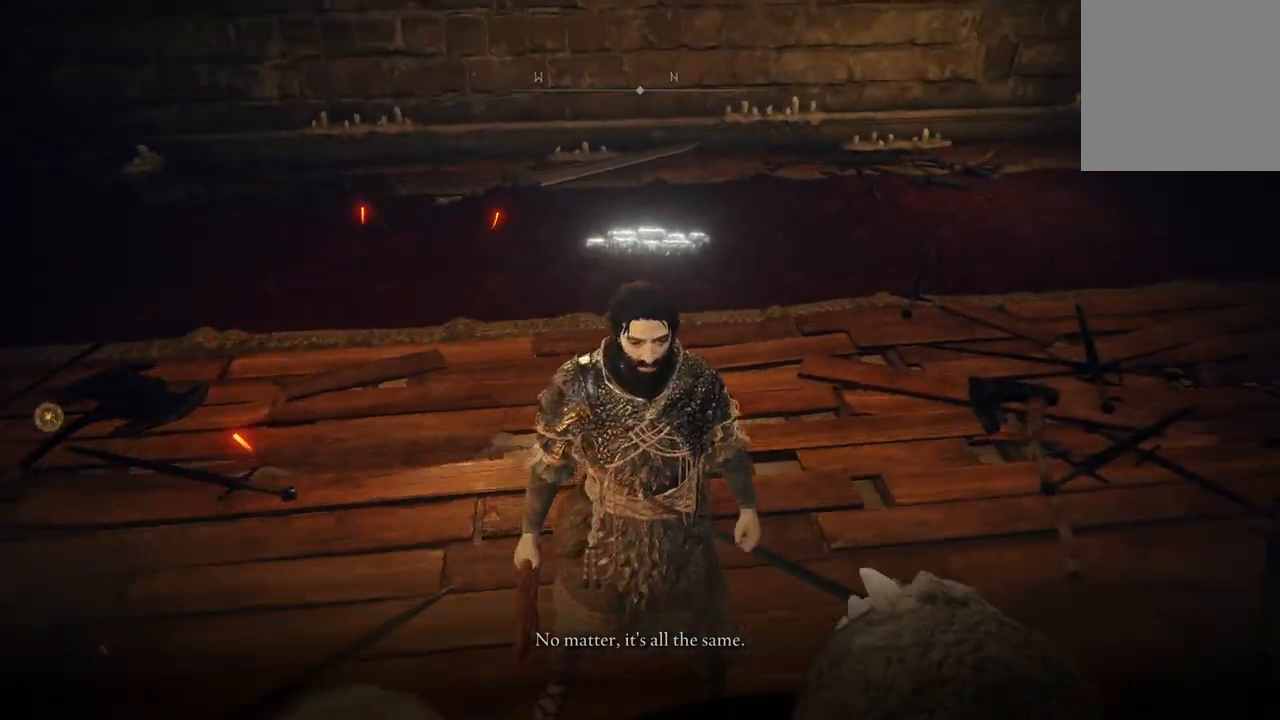
{"buttons": [], "left_stick": "center", "right_stick": "up-right", "events": [[33, "right_stick", "up-right"]]}
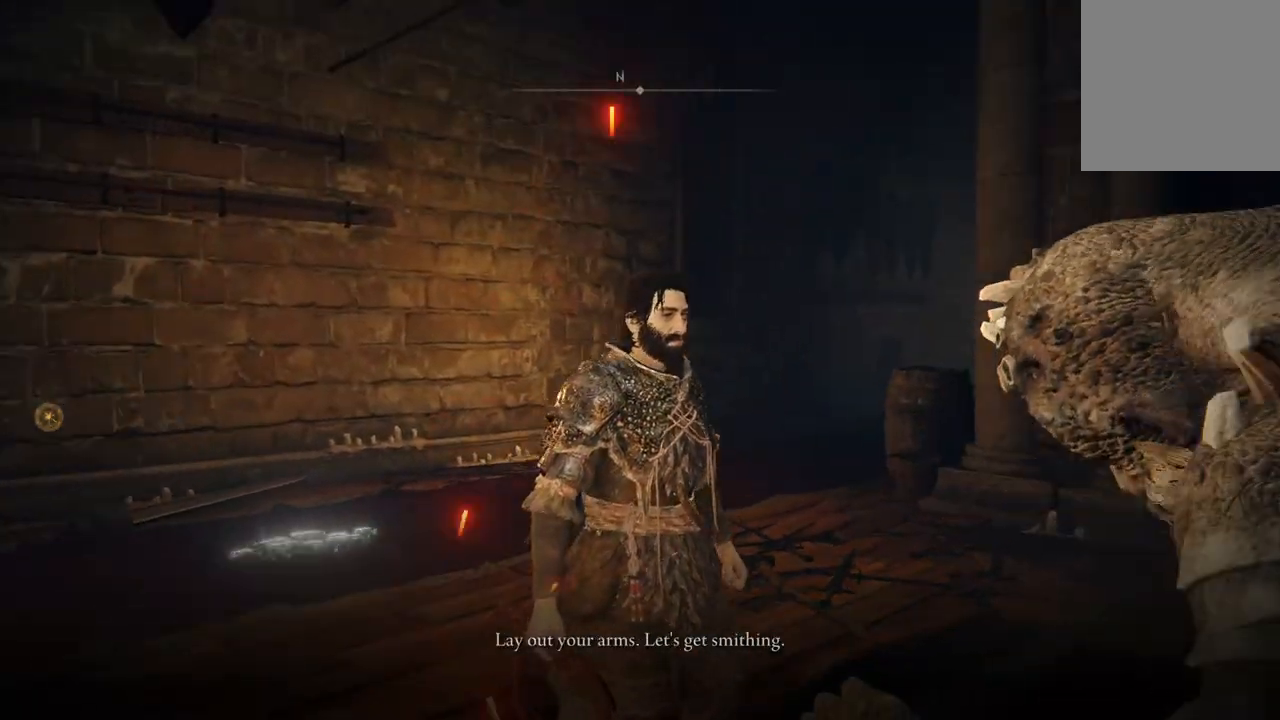
{"buttons": [], "left_stick": "center", "right_stick": "up-right", "events": []}
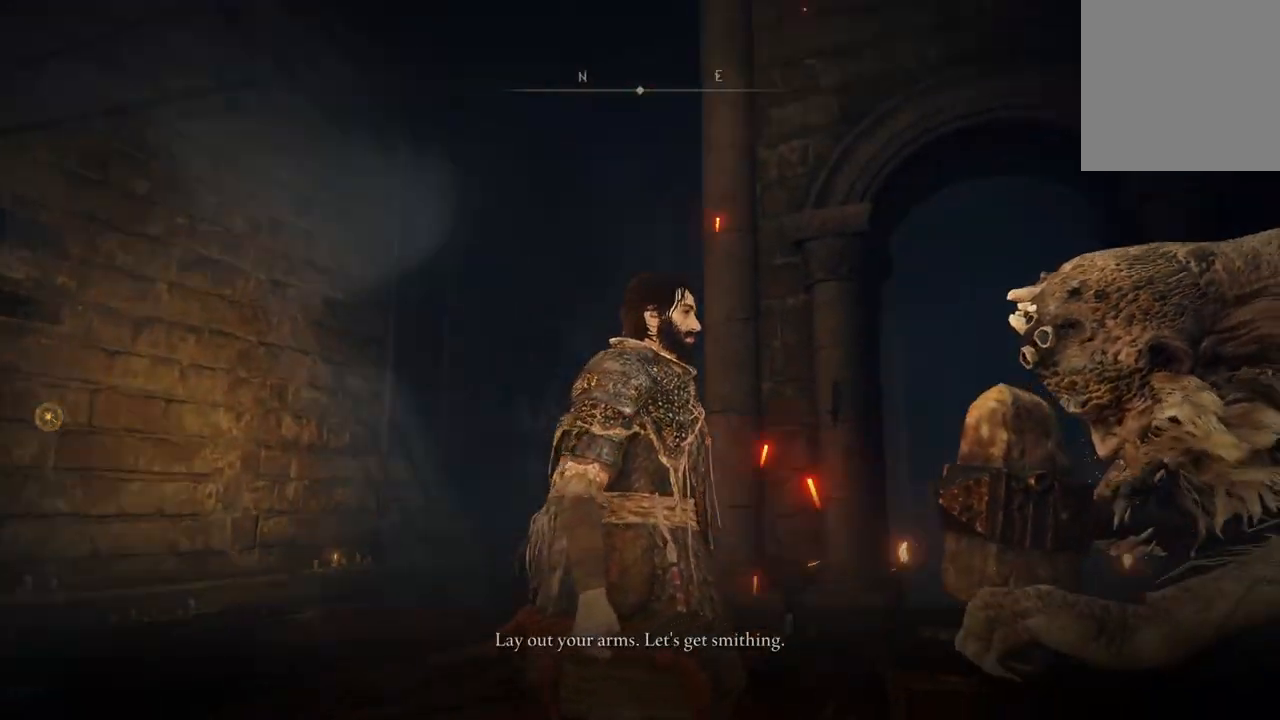
{"buttons": [], "left_stick": "center", "right_stick": "right", "events": [[167, "right_stick", "right"]]}
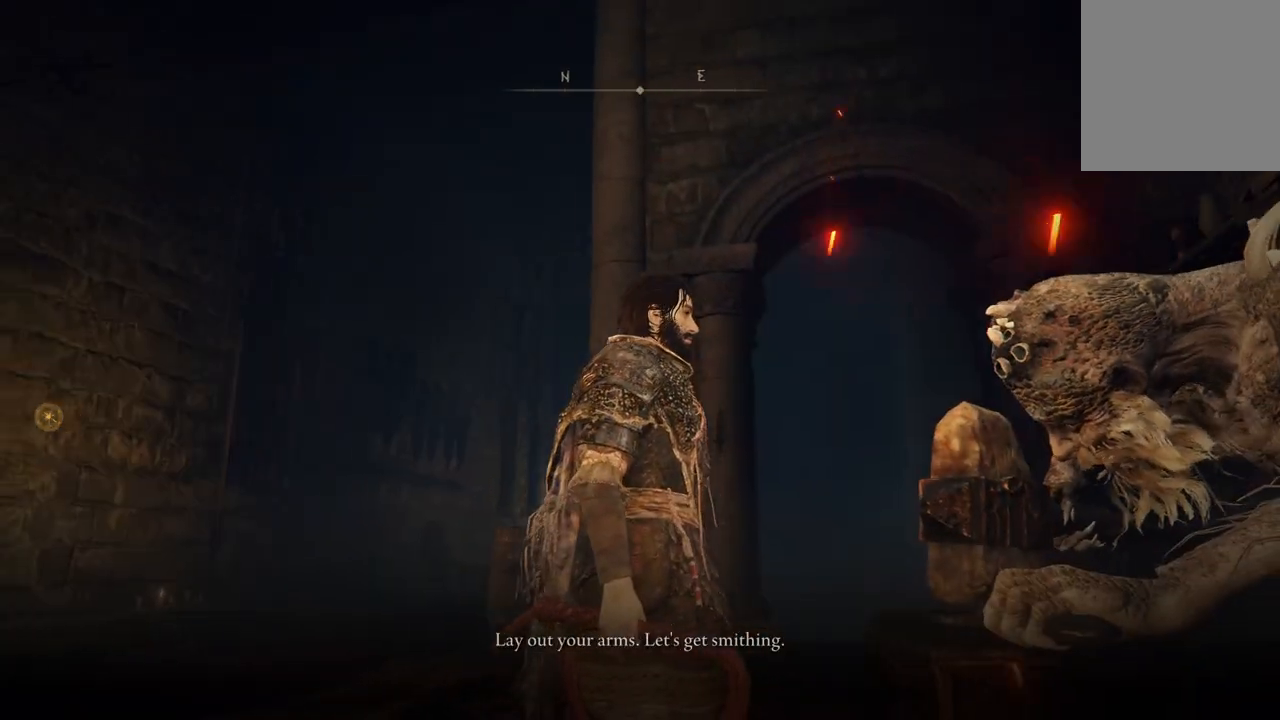
{"buttons": [], "left_stick": "center", "right_stick": "right", "events": []}
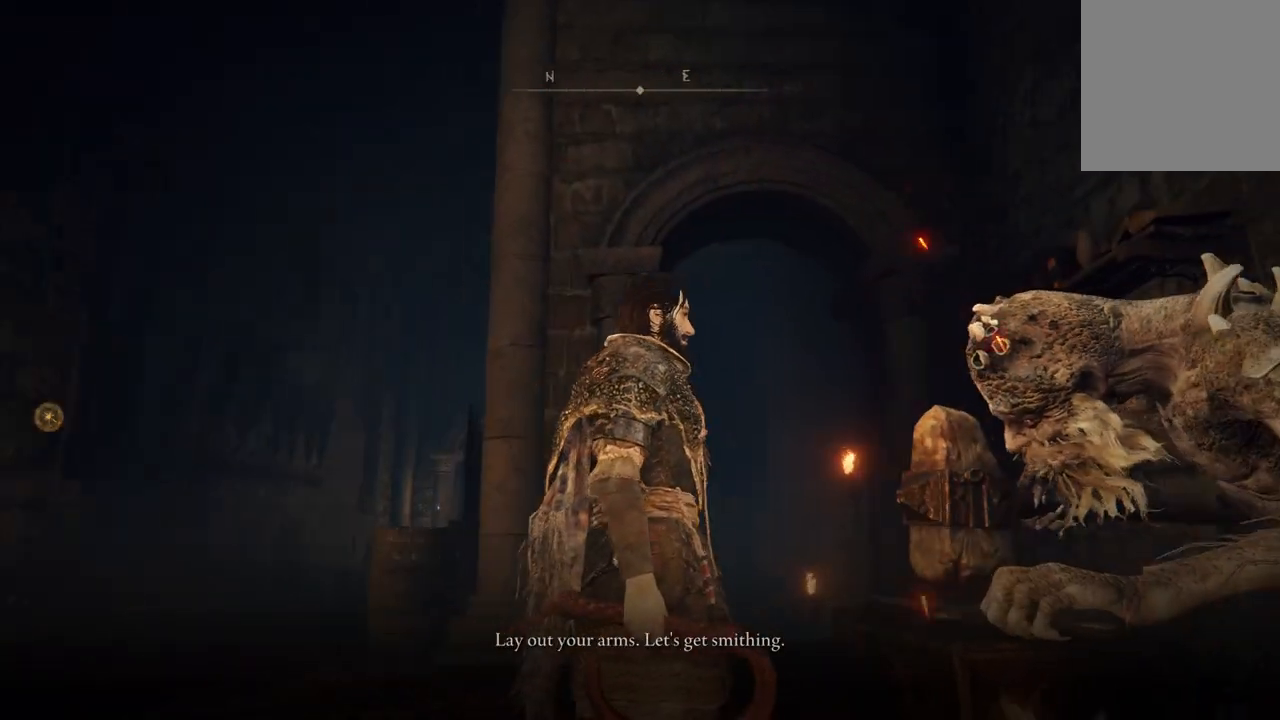
{"buttons": [], "left_stick": "center", "right_stick": "right", "events": []}
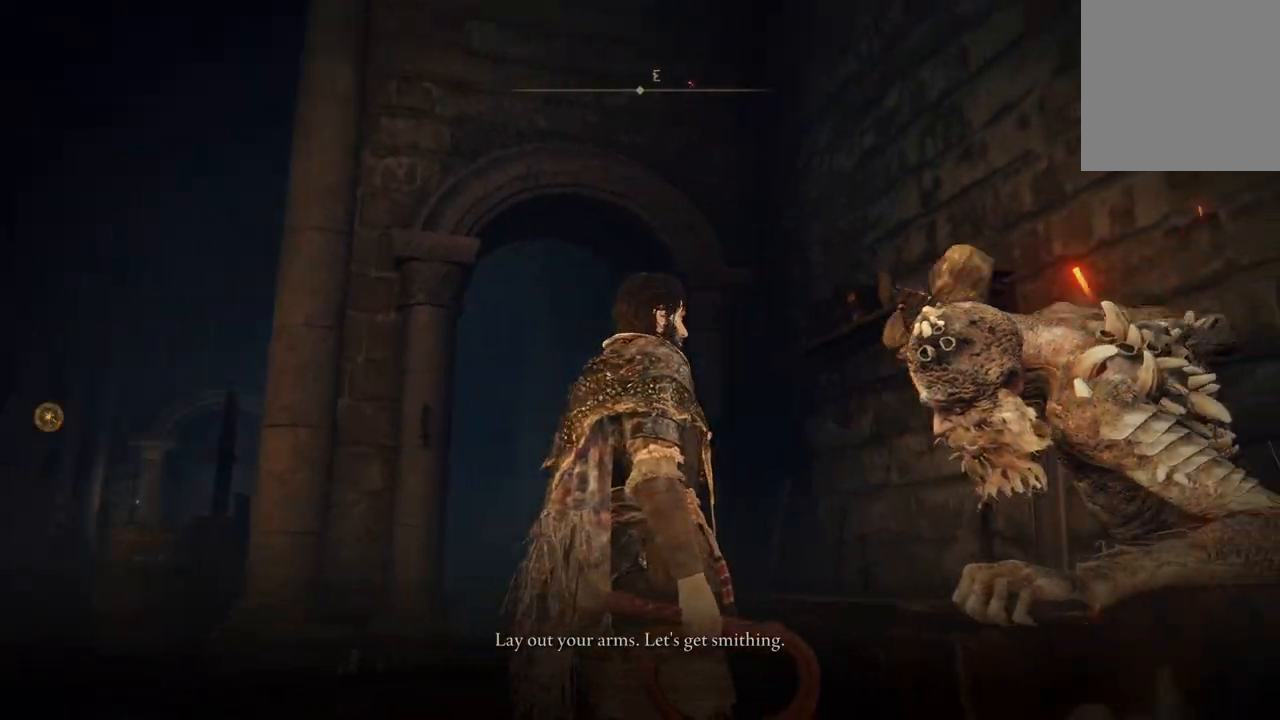
{"buttons": [], "left_stick": "center", "right_stick": "right", "events": []}
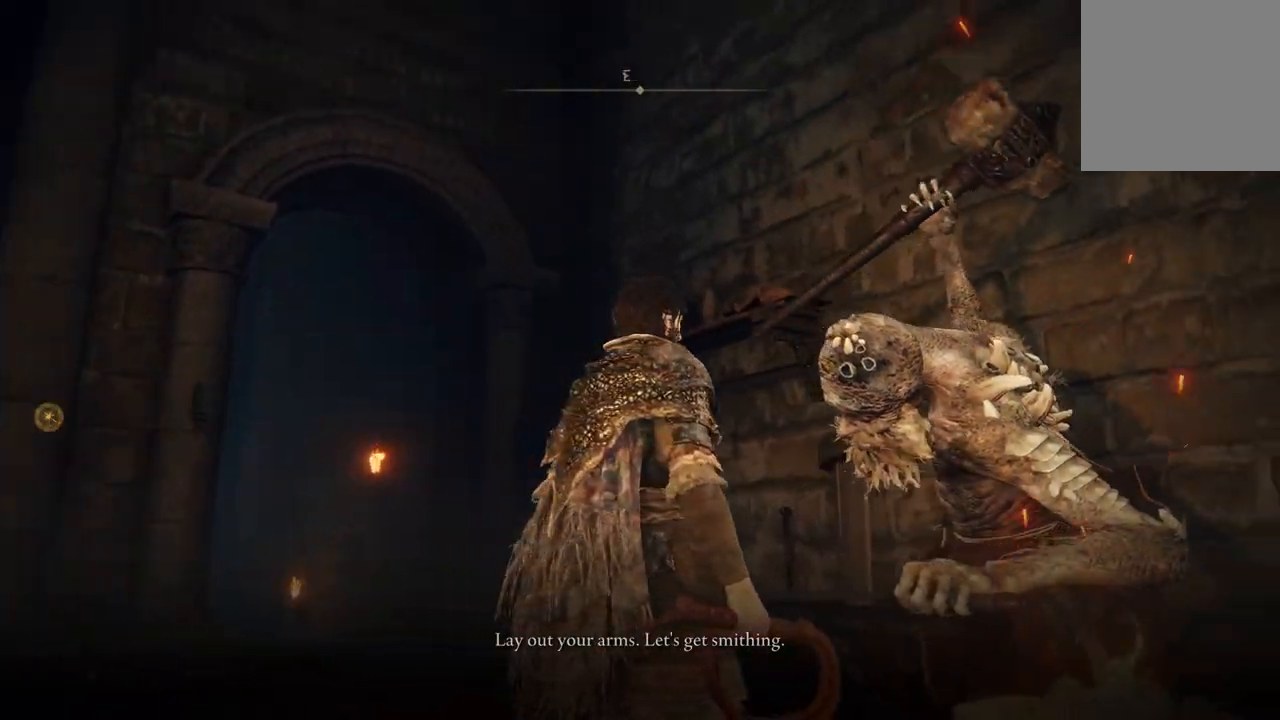
{"buttons": [], "left_stick": "center", "right_stick": "right", "events": []}